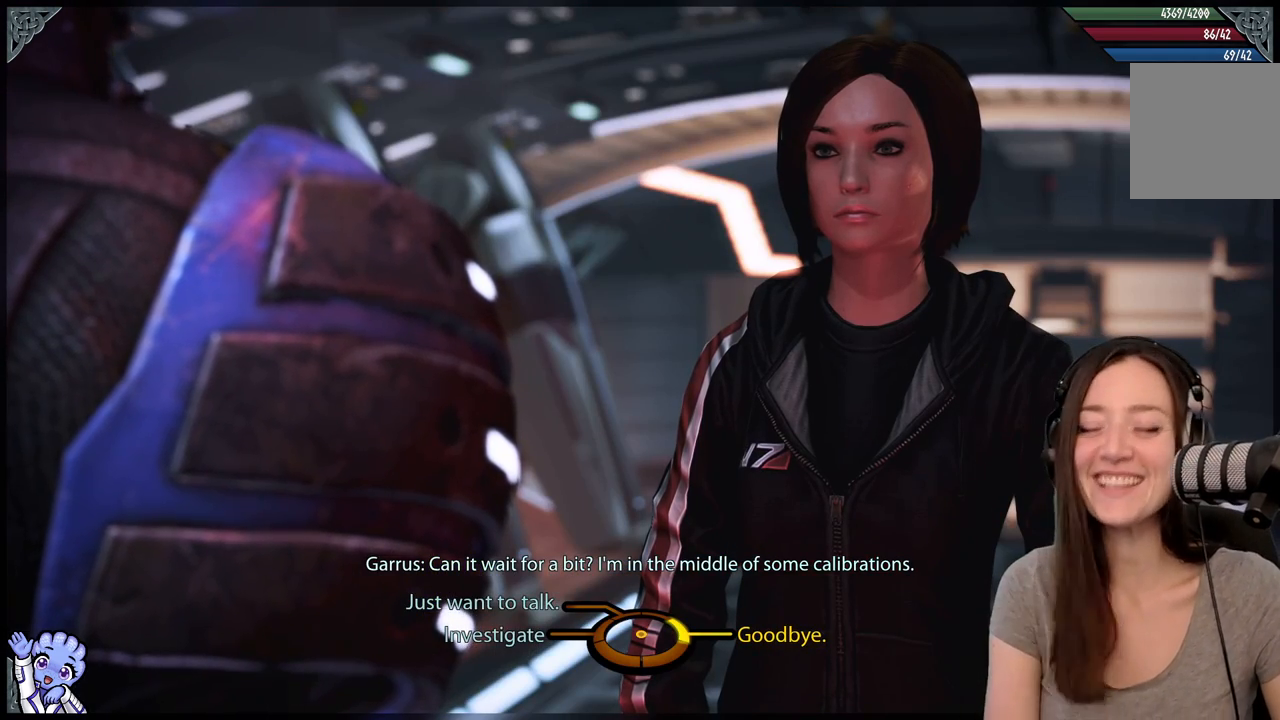
Gameplay with a controller (Xbox layout); each line is a JSON object with the inputs held at the frame after it. "events" lists button and stick changes between this image and that frame as [ms after this image, input, new state], when the widget could be followed in between. Not read: SHARE.
{"buttons": [], "left_stick": "down-left", "right_stick": "center", "events": [[67, "left_stick", "down-left"]]}
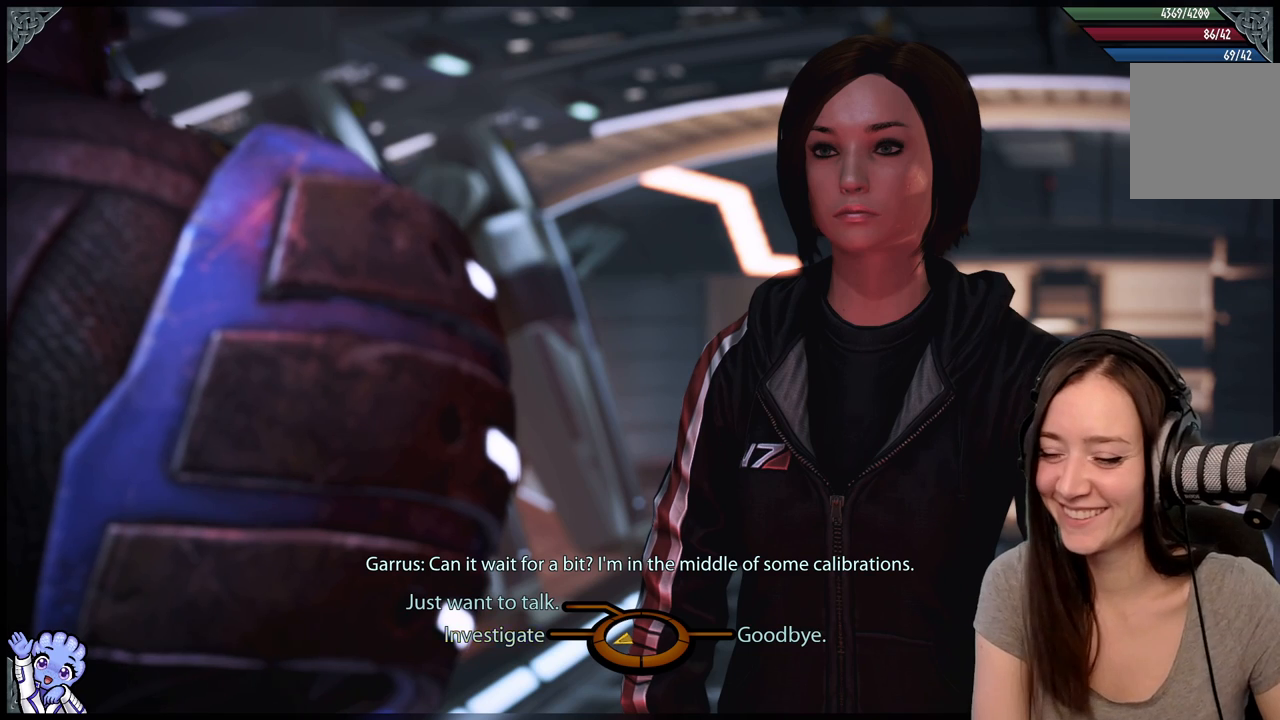
{"buttons": [], "left_stick": "left", "right_stick": "center", "events": [[50, "left_stick", "left"], [250, "A", "down"], [367, "A", "up"]]}
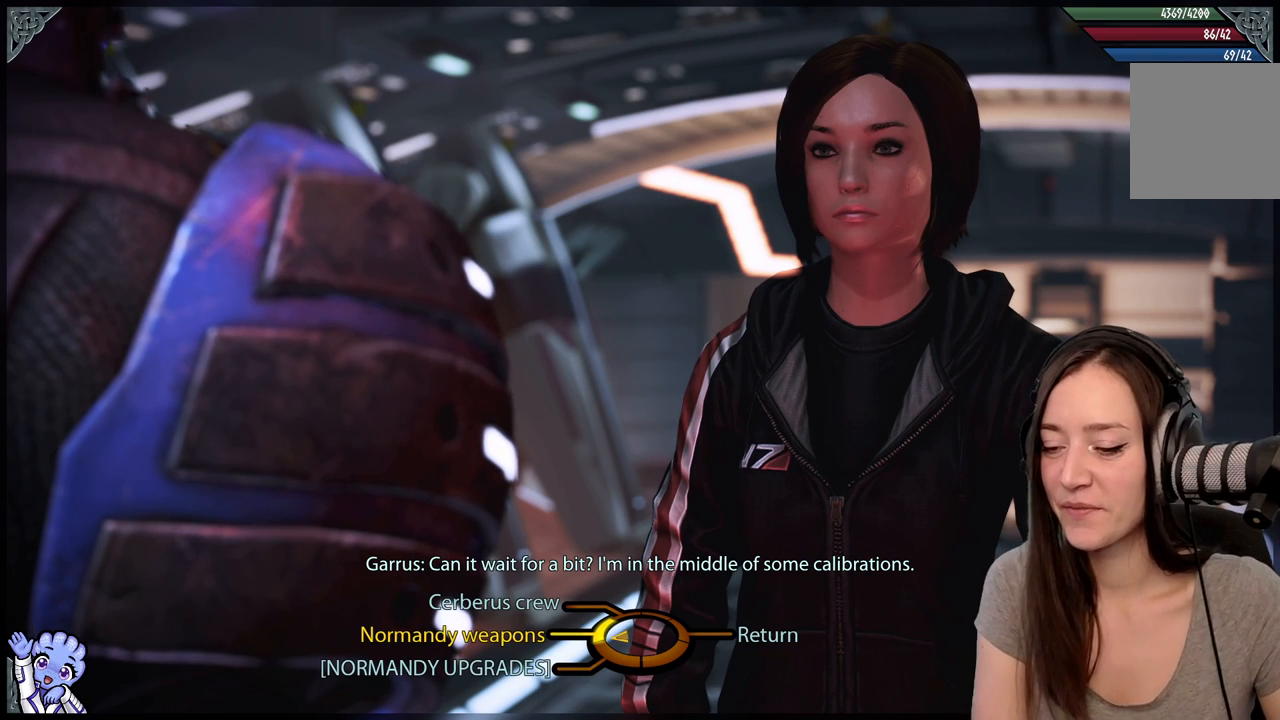
{"buttons": [], "left_stick": "up-left", "right_stick": "center", "events": [[200, "left_stick", "up-left"]]}
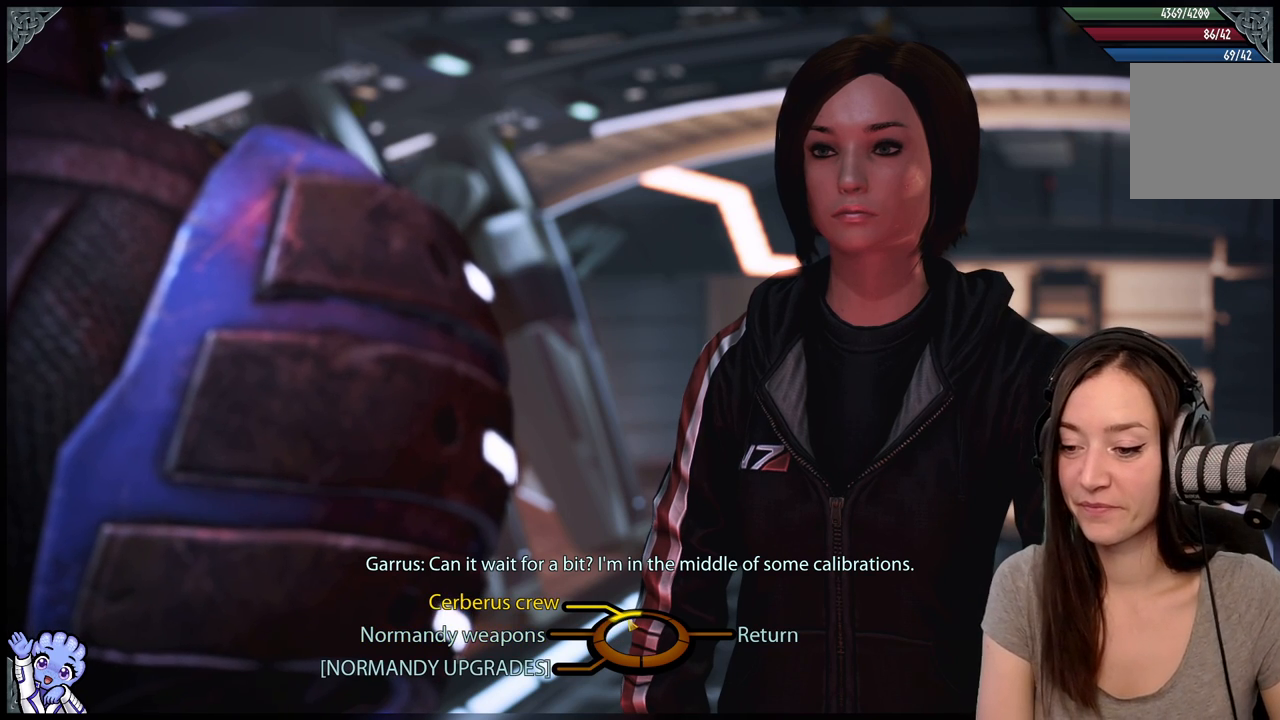
{"buttons": [], "left_stick": "down-left", "right_stick": "center", "events": [[333, "left_stick", "left"], [433, "left_stick", "down-left"]]}
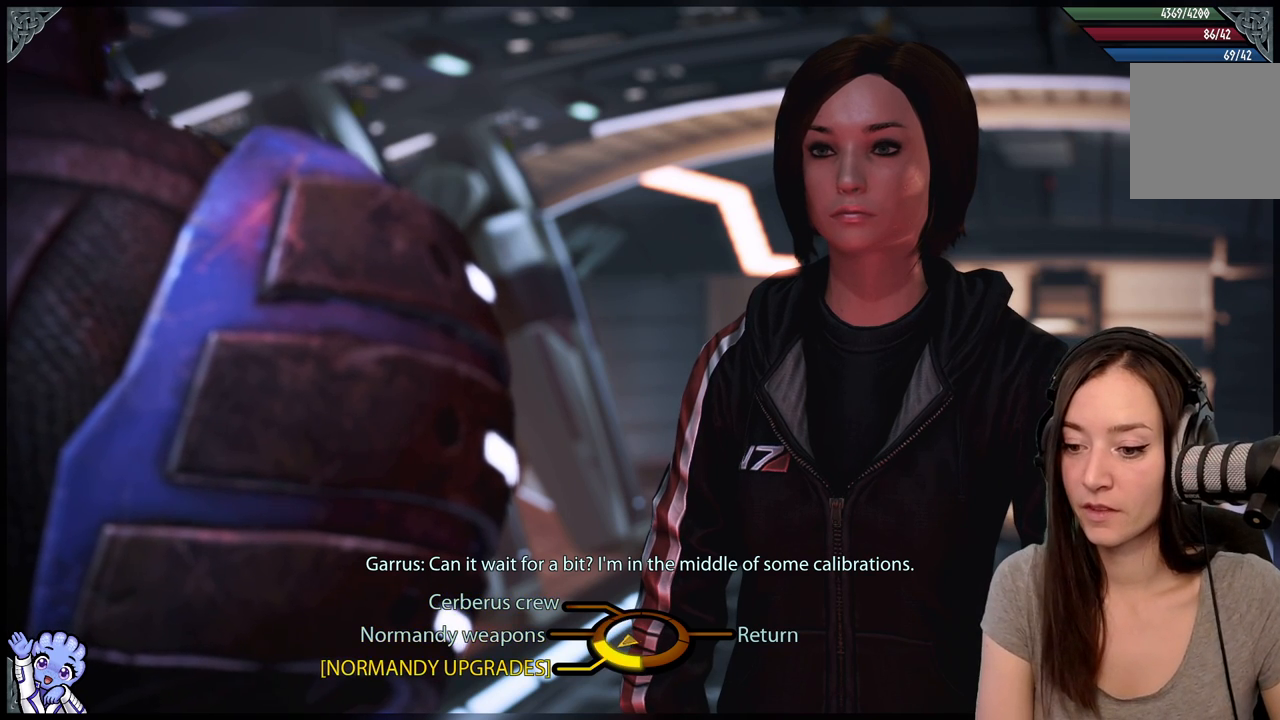
{"buttons": [], "left_stick": "down-left", "right_stick": "center", "events": []}
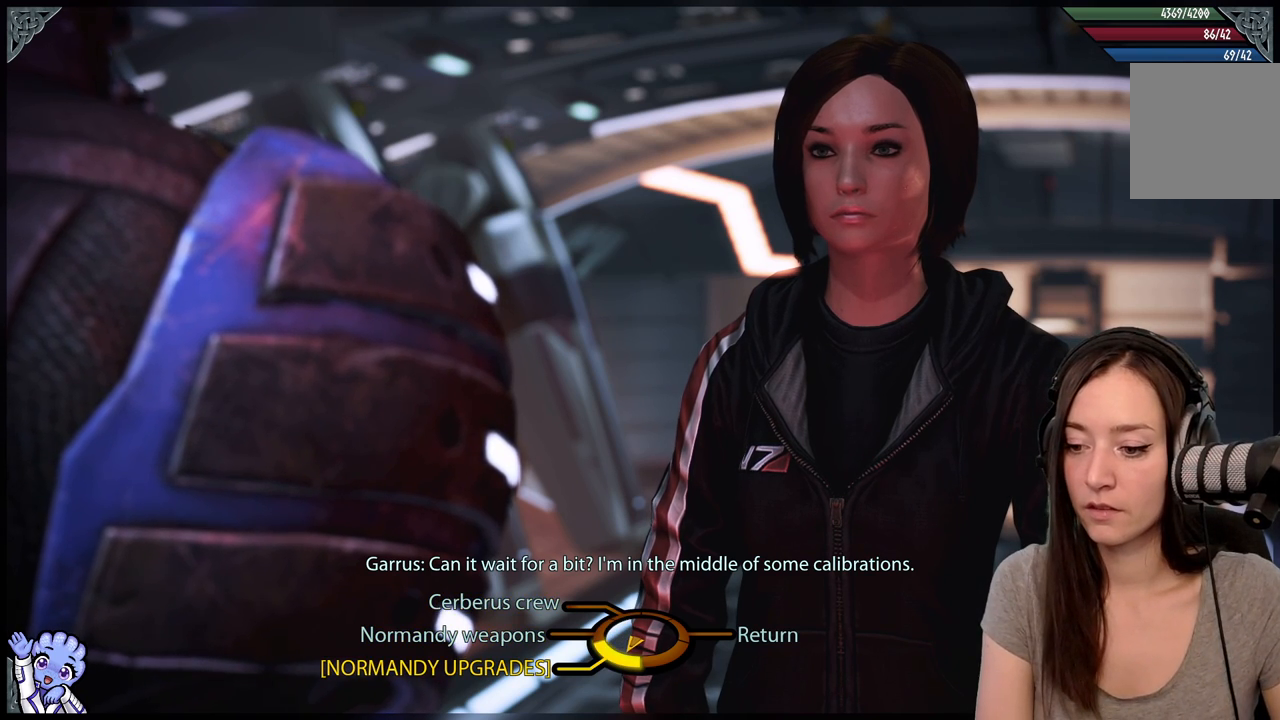
{"buttons": [], "left_stick": "down-left", "right_stick": "center", "events": []}
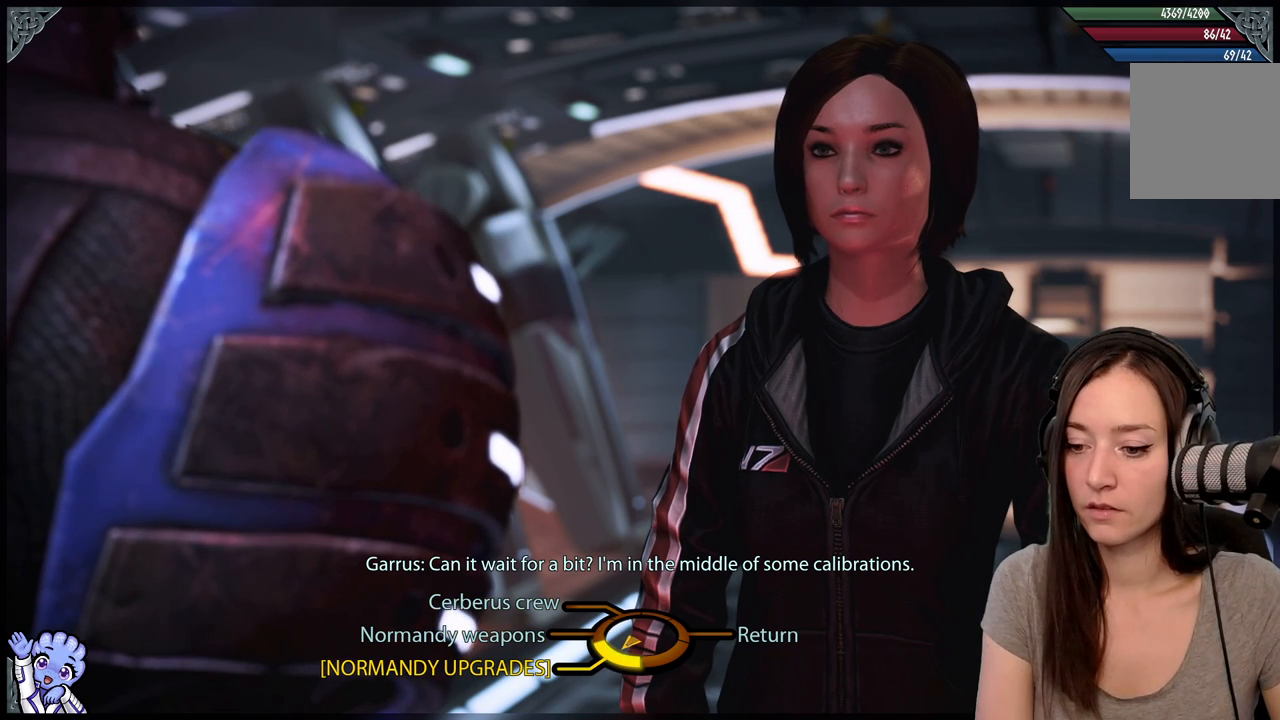
{"buttons": [], "left_stick": "left", "right_stick": "center", "events": [[283, "left_stick", "left"]]}
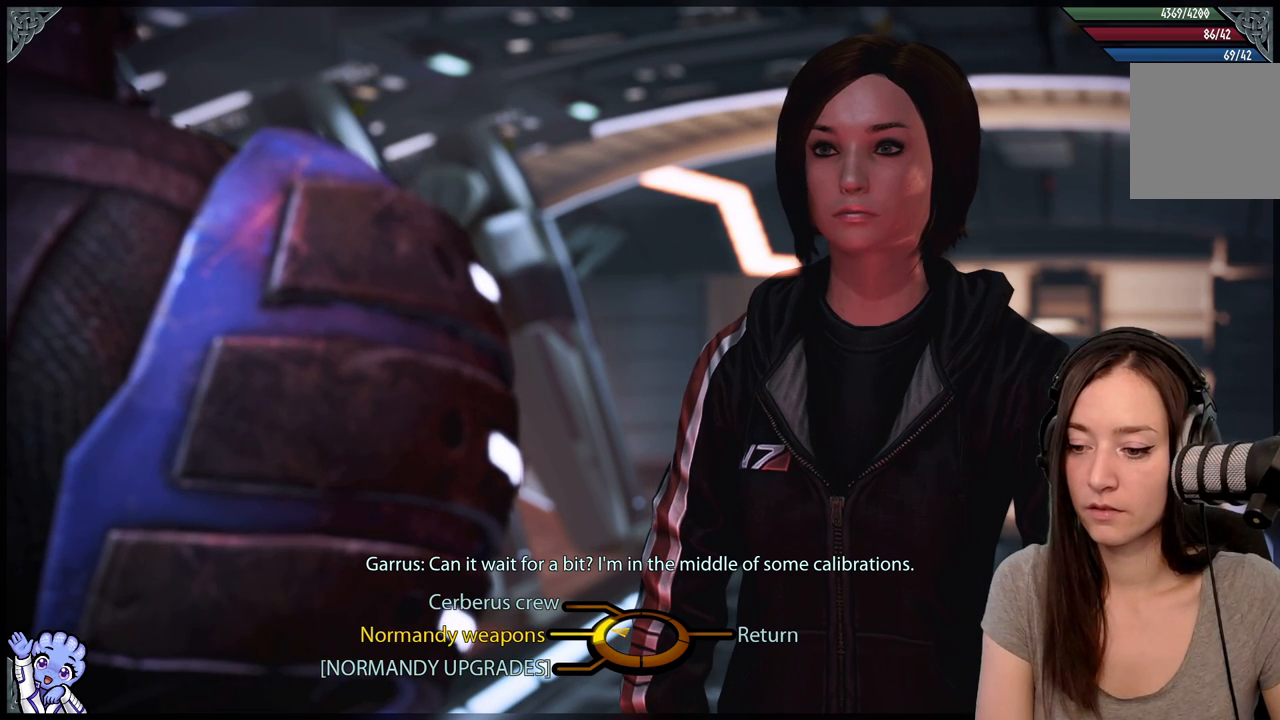
{"buttons": [], "left_stick": "up-left", "right_stick": "center", "events": [[417, "left_stick", "up-left"]]}
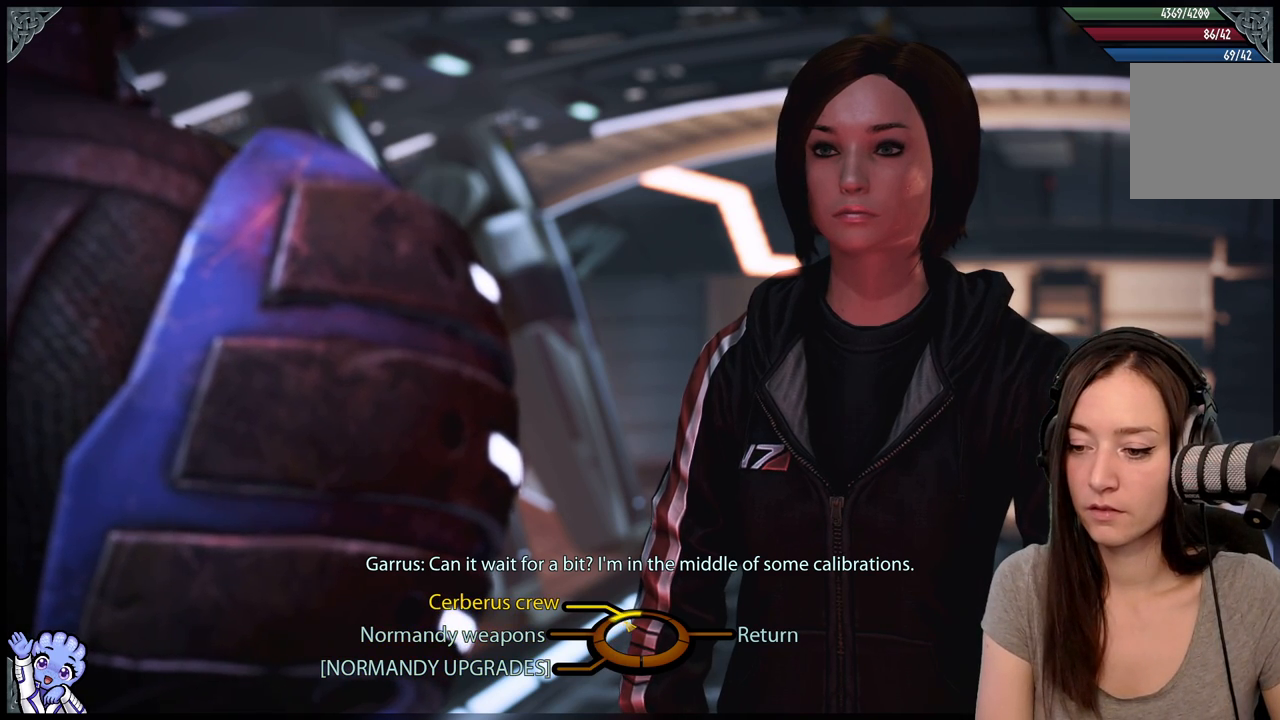
{"buttons": [], "left_stick": "down-left", "right_stick": "center", "events": [[283, "left_stick", "down-left"]]}
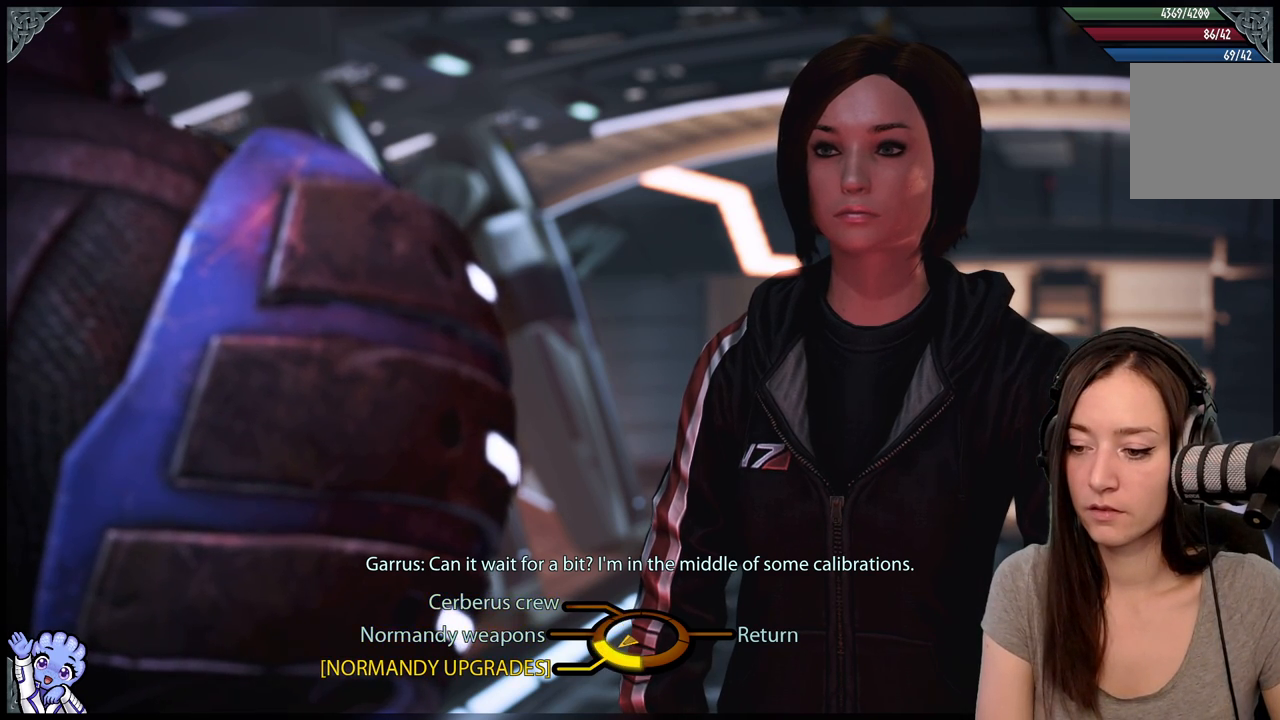
{"buttons": [], "left_stick": "center", "right_stick": "center", "events": [[117, "A", "down"], [200, "A", "up"], [367, "left_stick", "center"]]}